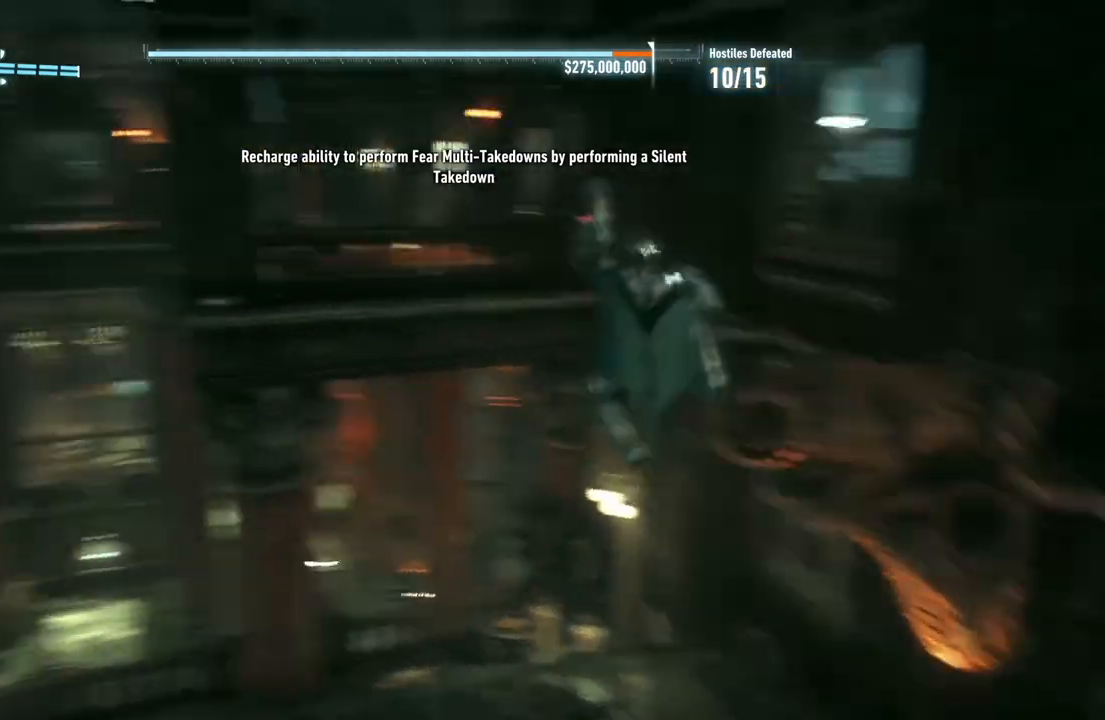
Gameplay with a controller (Xbox layout); each line is a JSON object with the inputs held at the frame after it (dt_ms = milliseconds from this image to that frame). "events" lists button and stick changes between this image and that frame as [ms after this image, input, new state], when the widget could be followed in between.
{"dt_ms": 500, "buttons": [], "left_stick": "center", "right_stick": "center", "events": [[283, "right_stick", "center"]]}
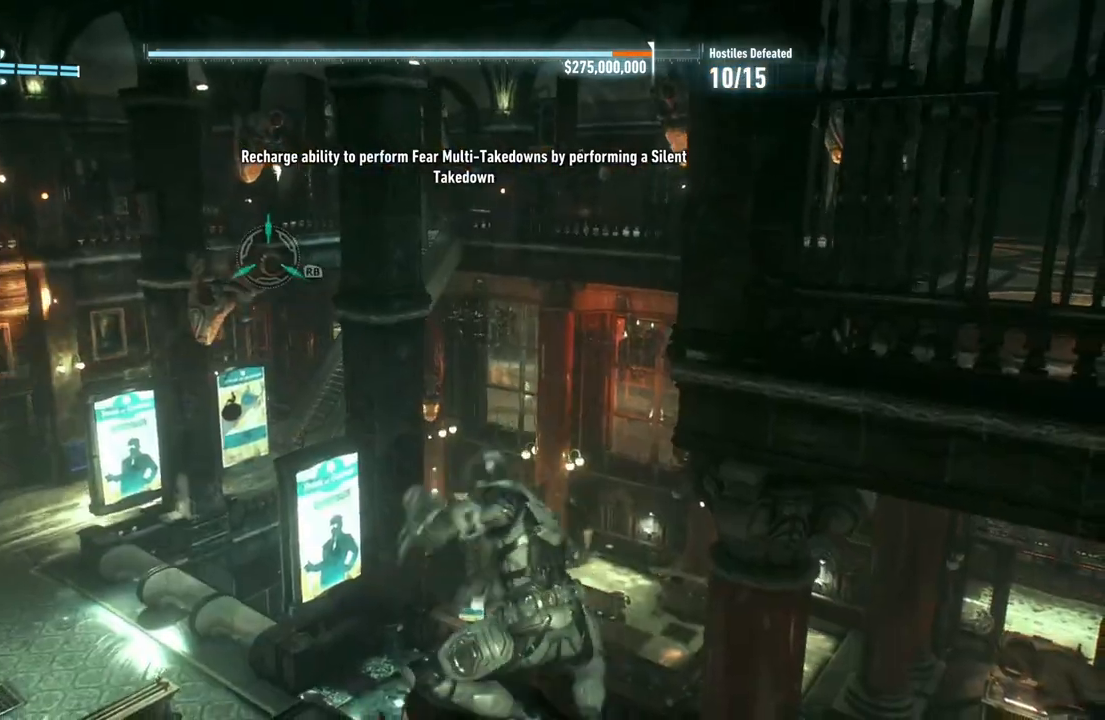
{"dt_ms": 500, "buttons": ["DPAD_UP"], "left_stick": "center", "right_stick": "down-left"}
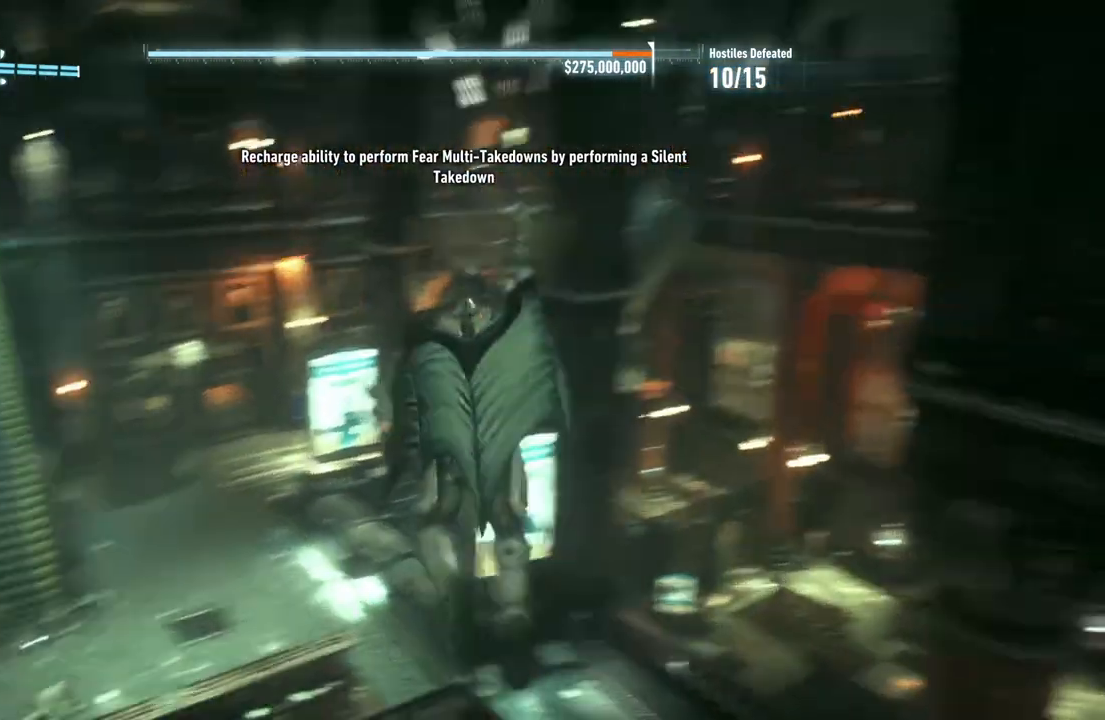
{"dt_ms": 500, "buttons": [], "left_stick": "center", "right_stick": "down", "events": [[17, "right_stick", "center"], [150, "DPAD_UP", "up"], [467, "right_stick", "down"]]}
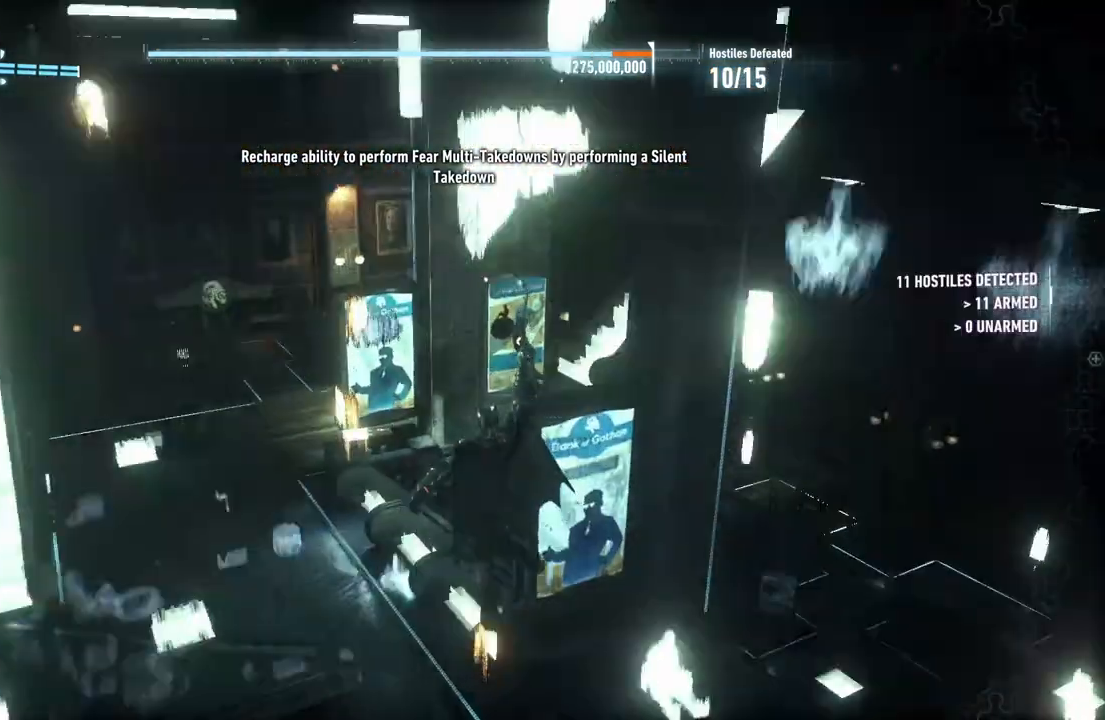
{"dt_ms": 500, "buttons": [], "left_stick": "center", "right_stick": "down", "events": []}
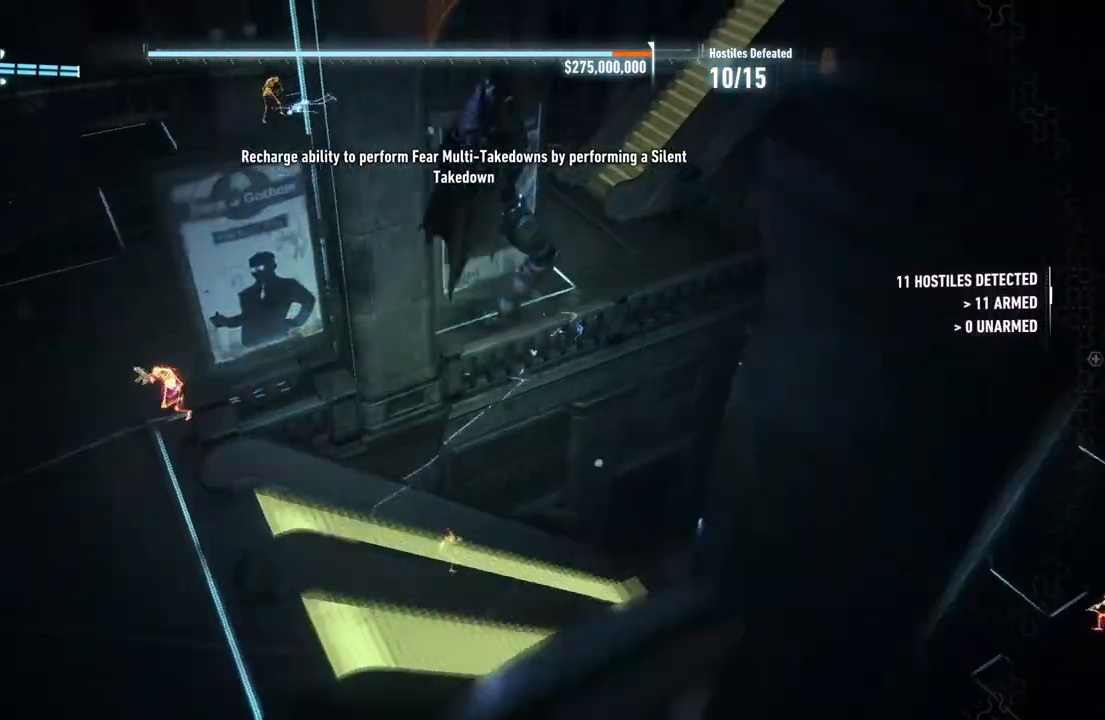
{"dt_ms": 500, "buttons": [], "left_stick": "center", "right_stick": "right", "events": [[117, "right_stick", "down-right"], [417, "right_stick", "right"]]}
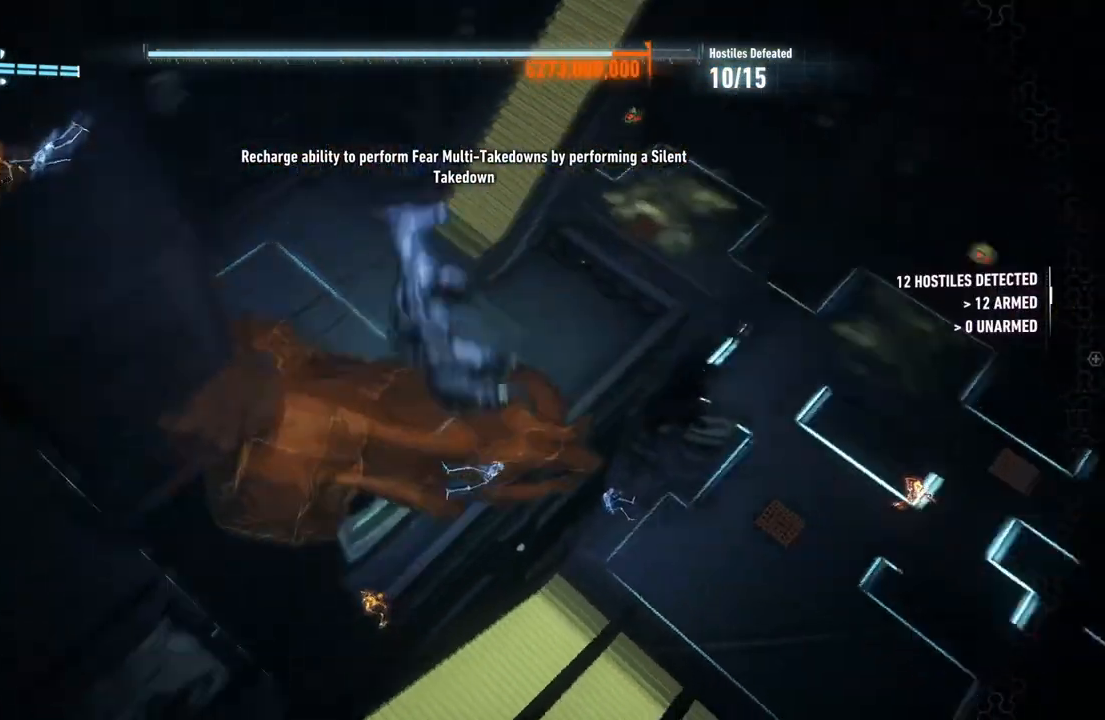
{"dt_ms": 500, "buttons": [], "left_stick": "center", "right_stick": "center", "events": [[133, "right_stick", "up-right"], [317, "right_stick", "center"]]}
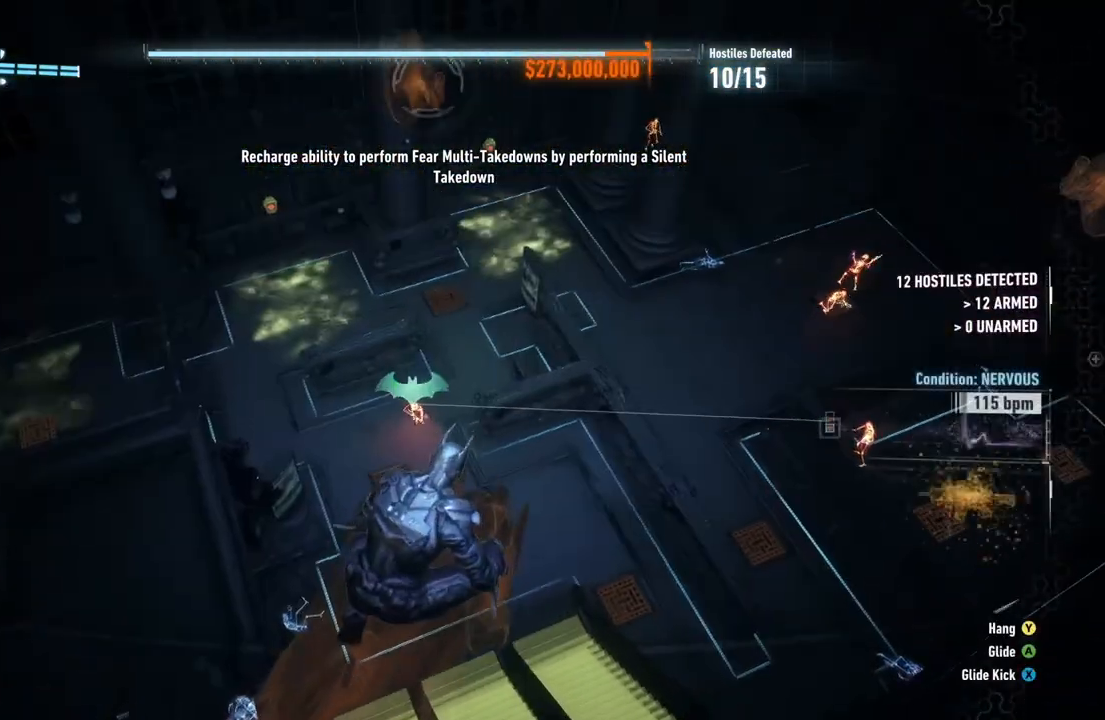
{"dt_ms": 500, "buttons": [], "left_stick": "center", "right_stick": "center", "events": []}
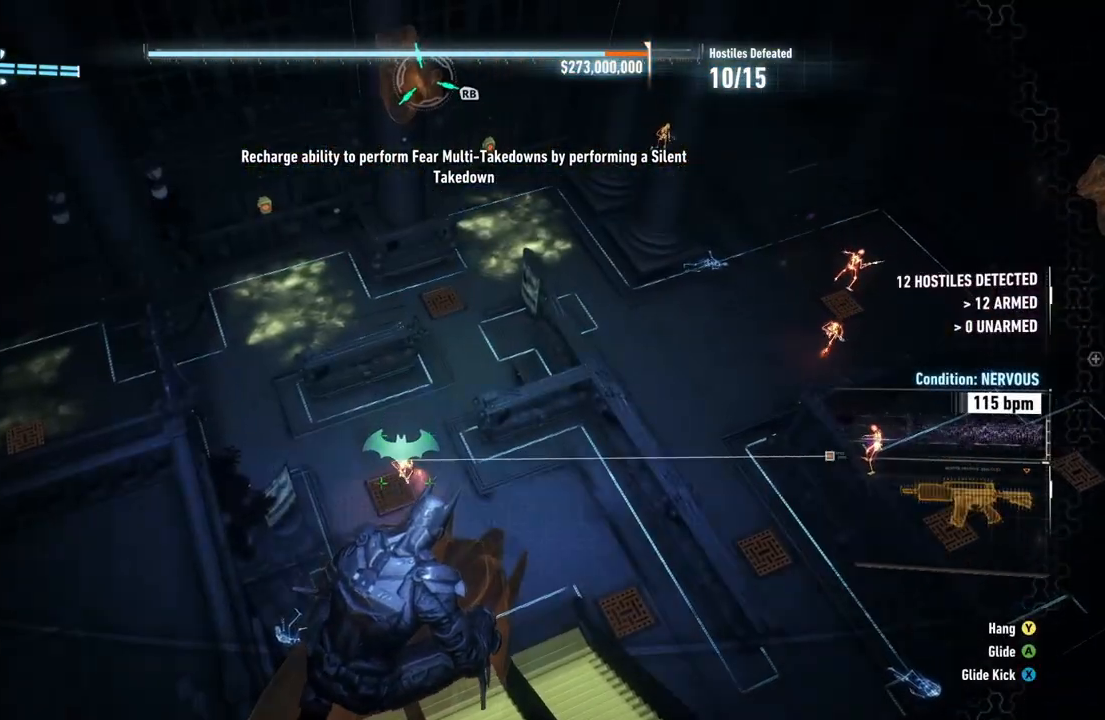
{"dt_ms": 500, "buttons": [], "left_stick": "center", "right_stick": "up-right", "events": [[117, "right_stick", "right"], [367, "right_stick", "up-right"]]}
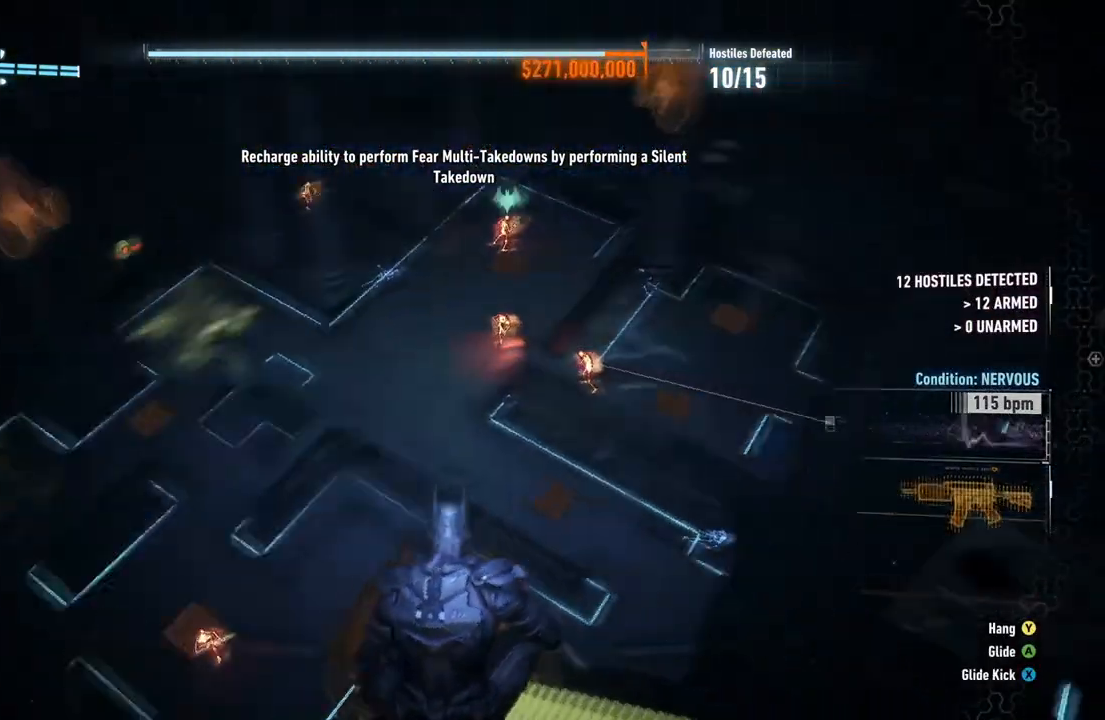
{"dt_ms": 500, "buttons": ["L2"], "left_stick": "center", "right_stick": "center", "events": [[217, "right_stick", "center"], [483, "L2", "down"]]}
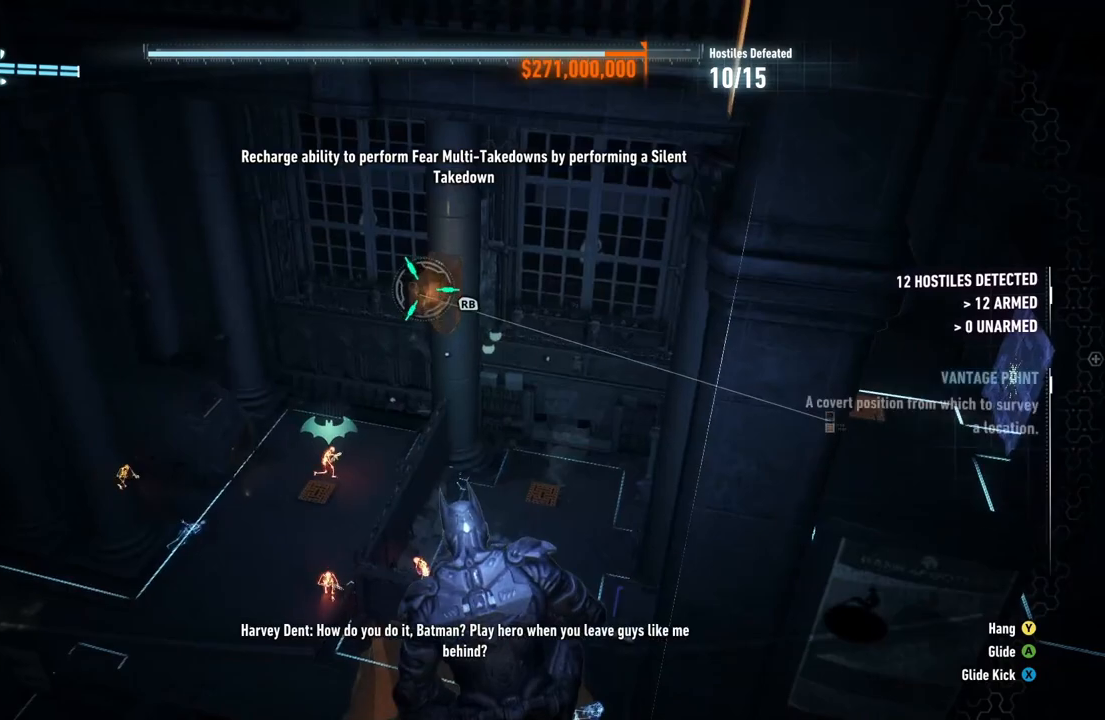
{"dt_ms": 500, "buttons": ["L2"], "left_stick": "center", "right_stick": "down-right", "events": [[117, "right_stick", "down-right"]]}
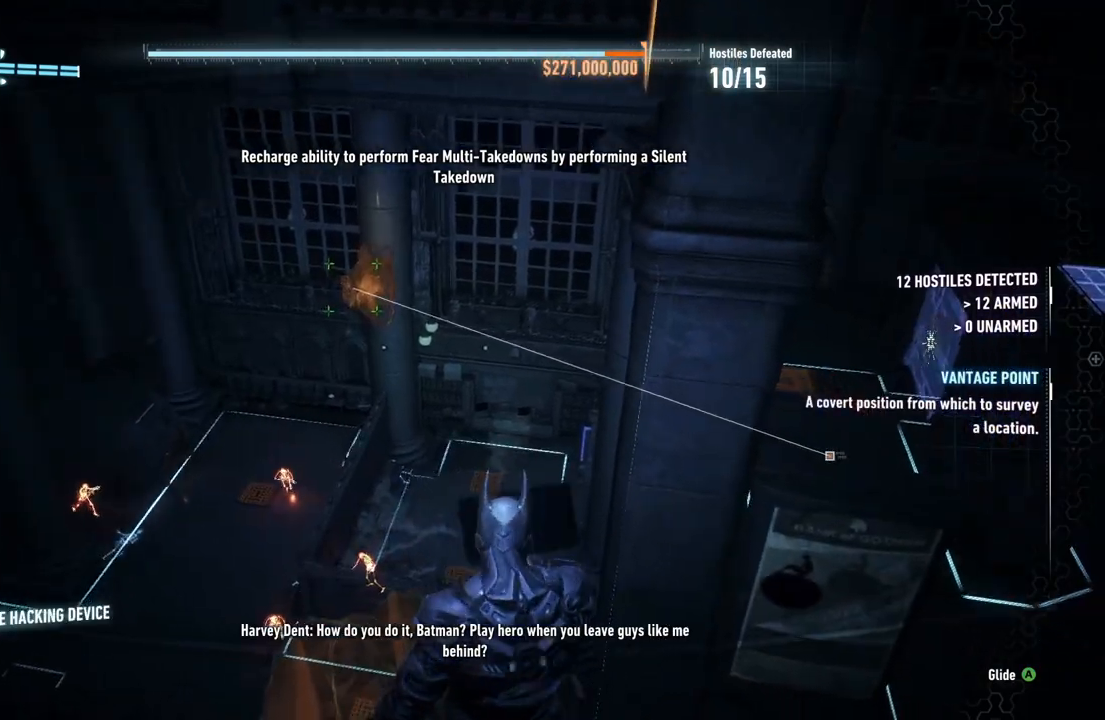
{"dt_ms": 500, "buttons": ["L2"], "left_stick": "center", "right_stick": "center", "events": [[217, "right_stick", "center"]]}
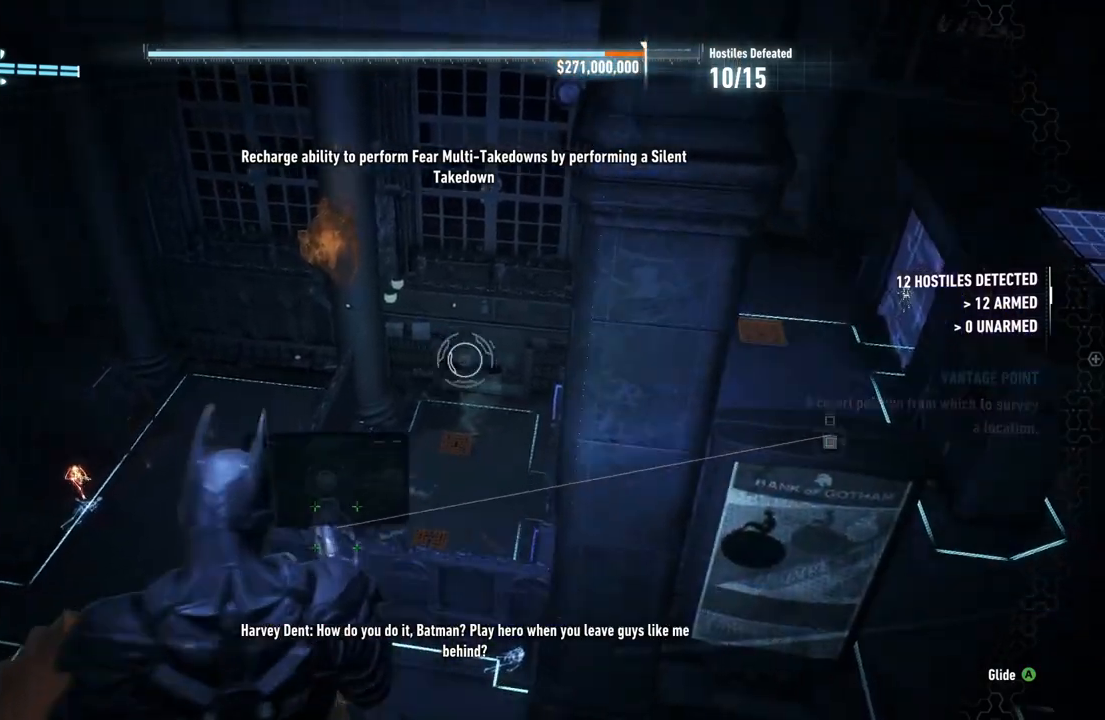
{"dt_ms": 500, "buttons": [], "left_stick": "center", "right_stick": "up-left", "events": [[283, "right_stick", "left"], [350, "right_stick", "up-left"], [483, "L2", "up"]]}
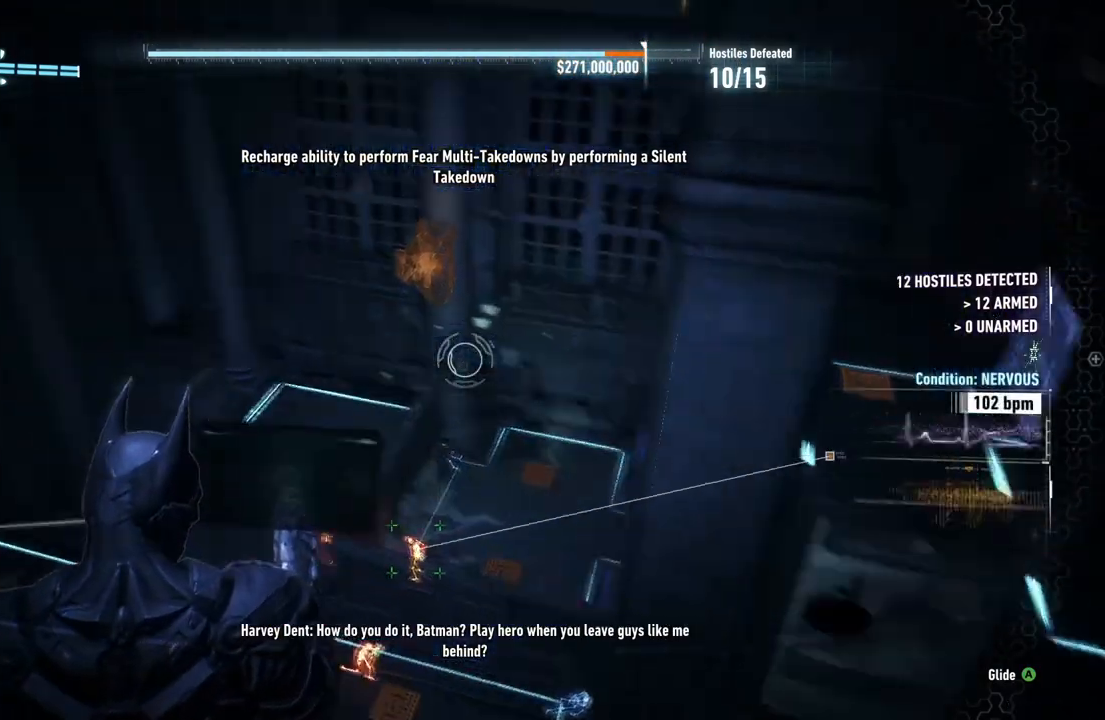
{"dt_ms": 500, "buttons": [], "left_stick": "center", "right_stick": "center", "events": [[33, "right_stick", "center"]]}
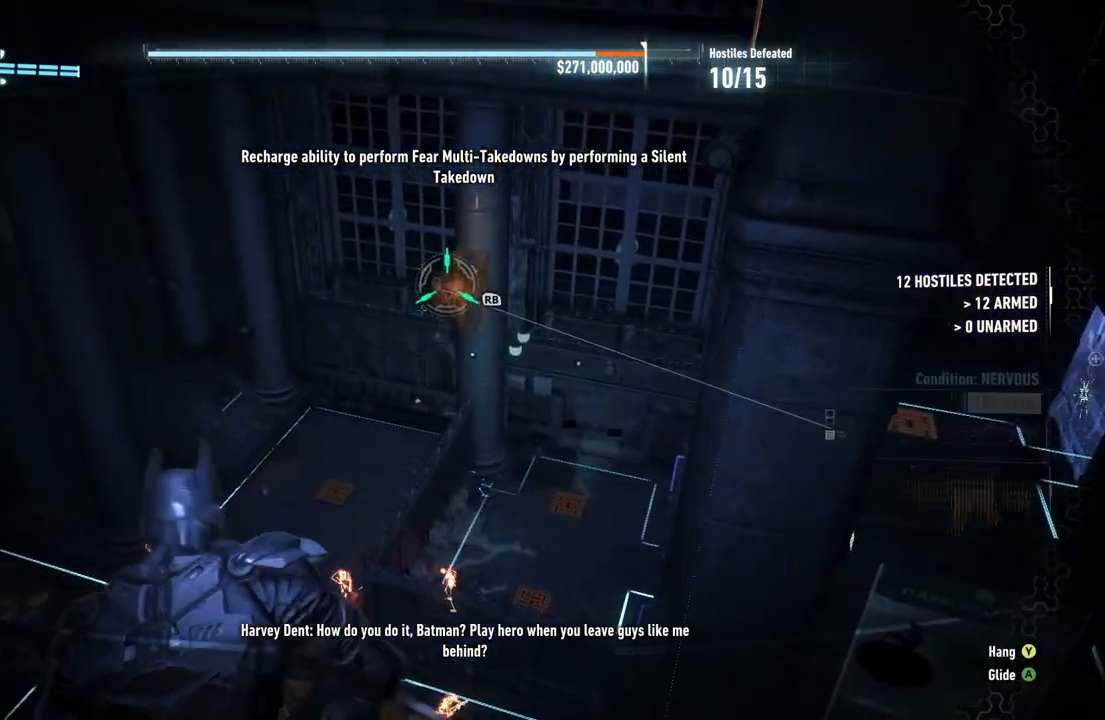
{"dt_ms": 1000, "buttons": ["L2"], "left_stick": "center", "right_stick": "left"}
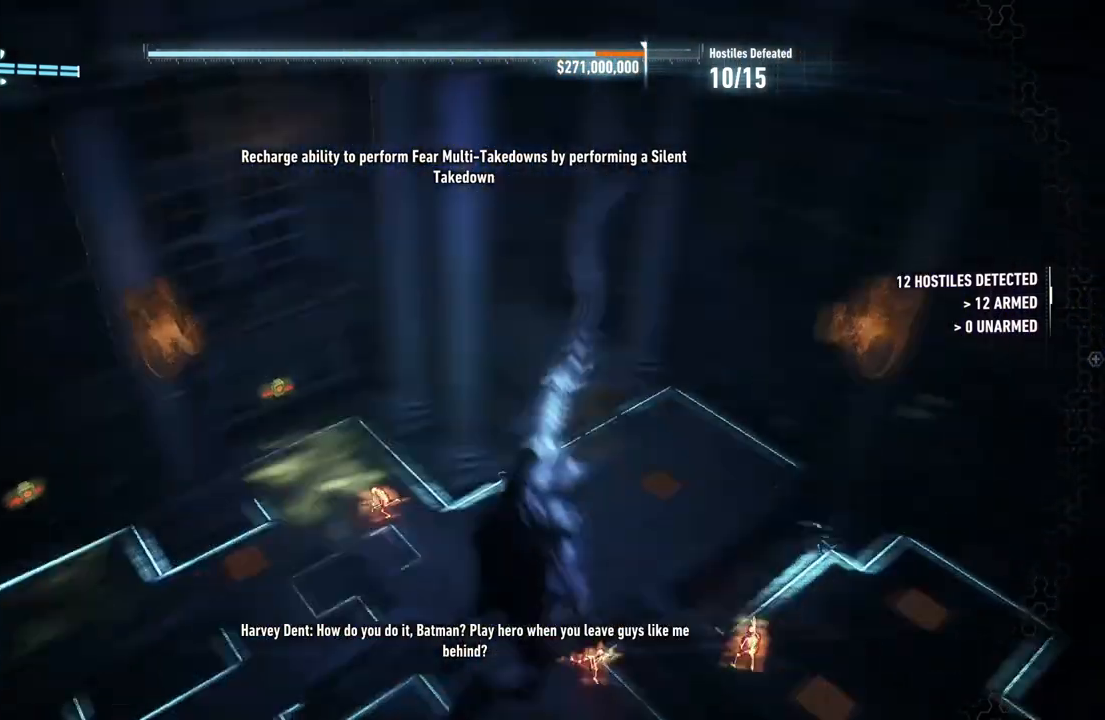
{"dt_ms": 500, "buttons": ["L2"], "left_stick": "center", "right_stick": "left", "events": [[100, "right_stick", "center"], [450, "right_stick", "left"]]}
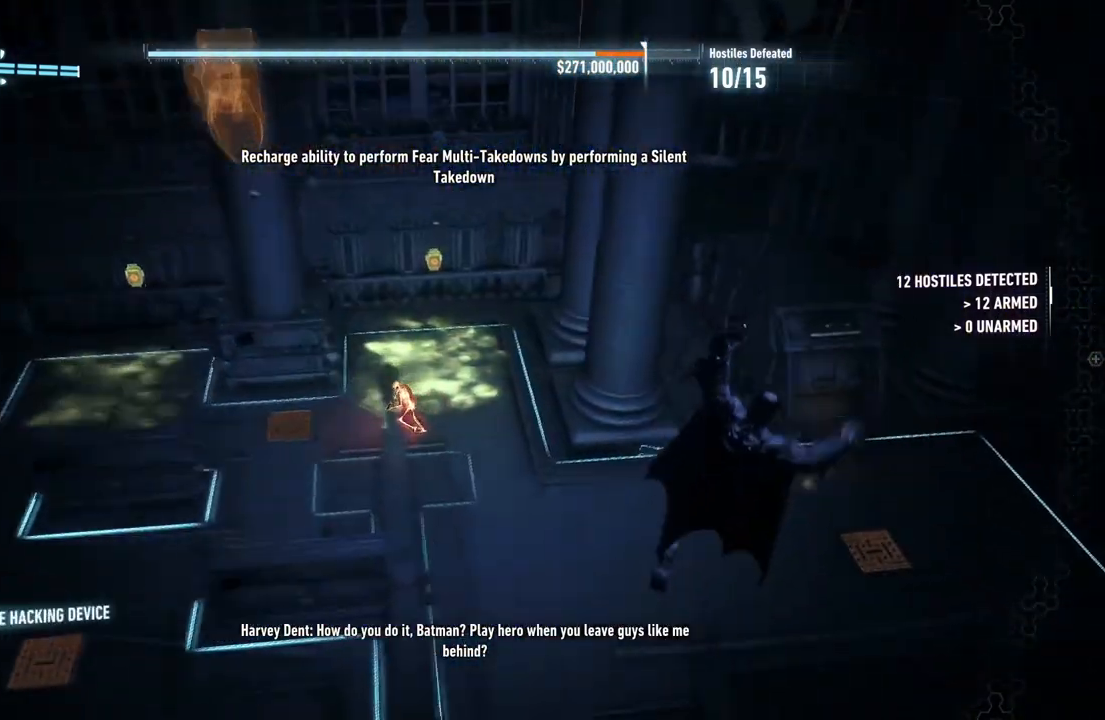
{"dt_ms": 500, "buttons": ["L2"], "left_stick": "center", "right_stick": "center", "events": [[450, "right_stick", "center"]]}
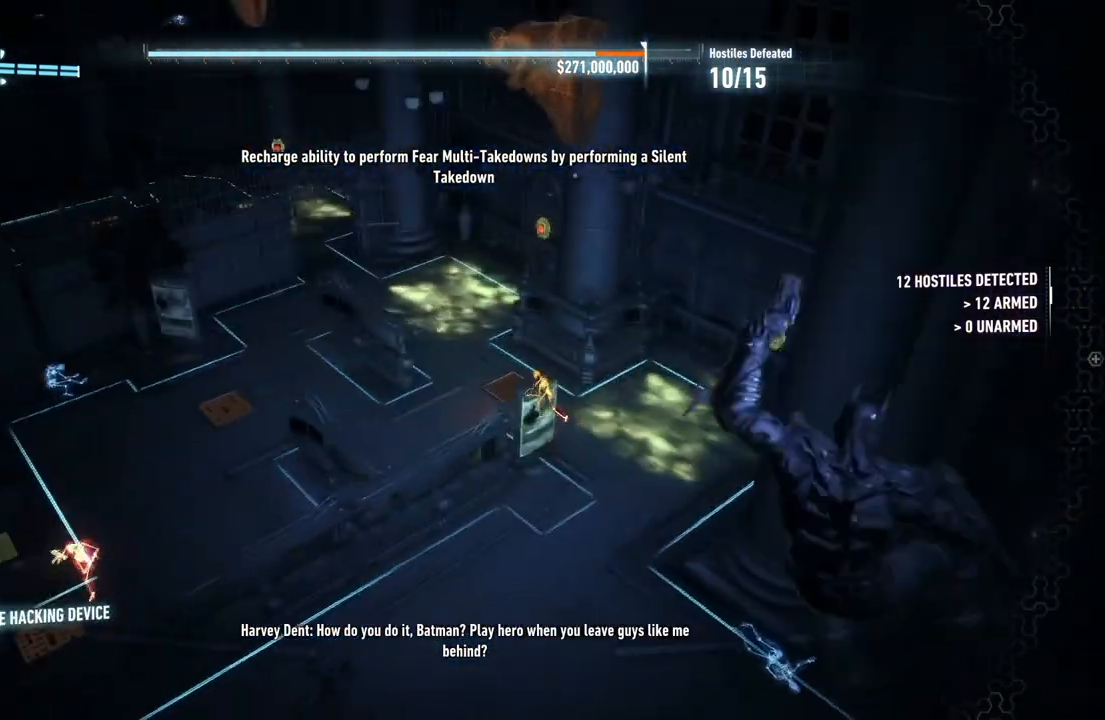
{"dt_ms": 500, "buttons": ["L2"], "left_stick": "center", "right_stick": "center", "events": [[117, "right_stick", "up-left"], [350, "right_stick", "center"]]}
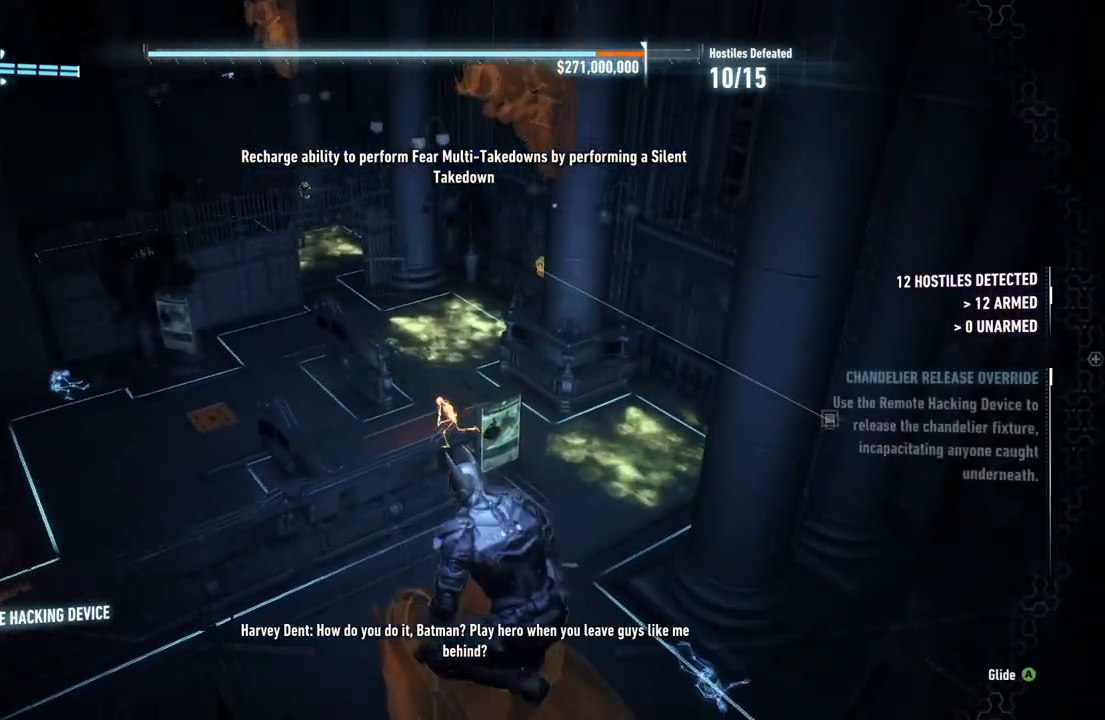
{"dt_ms": 500, "buttons": ["L2"], "left_stick": "center", "right_stick": "center", "events": [[17, "right_stick", "left"], [417, "right_stick", "center"]]}
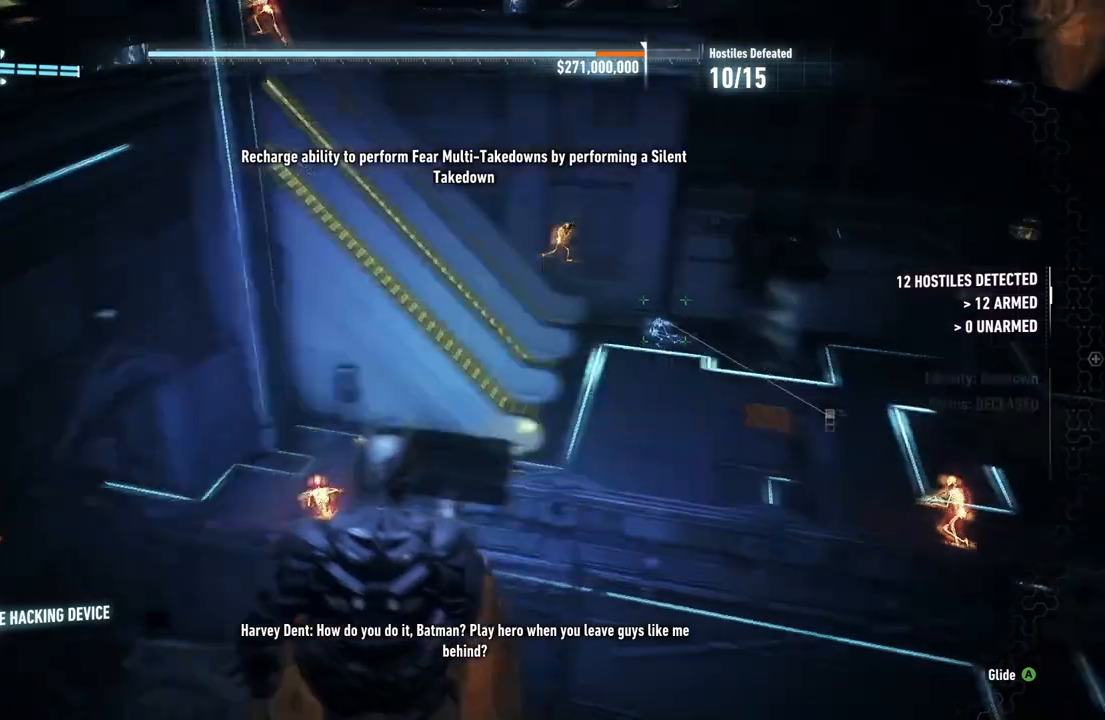
{"dt_ms": 500, "buttons": ["L2"], "left_stick": "center", "right_stick": "down-left", "events": [[150, "right_stick", "right"], [350, "right_stick", "down"], [400, "right_stick", "down-left"]]}
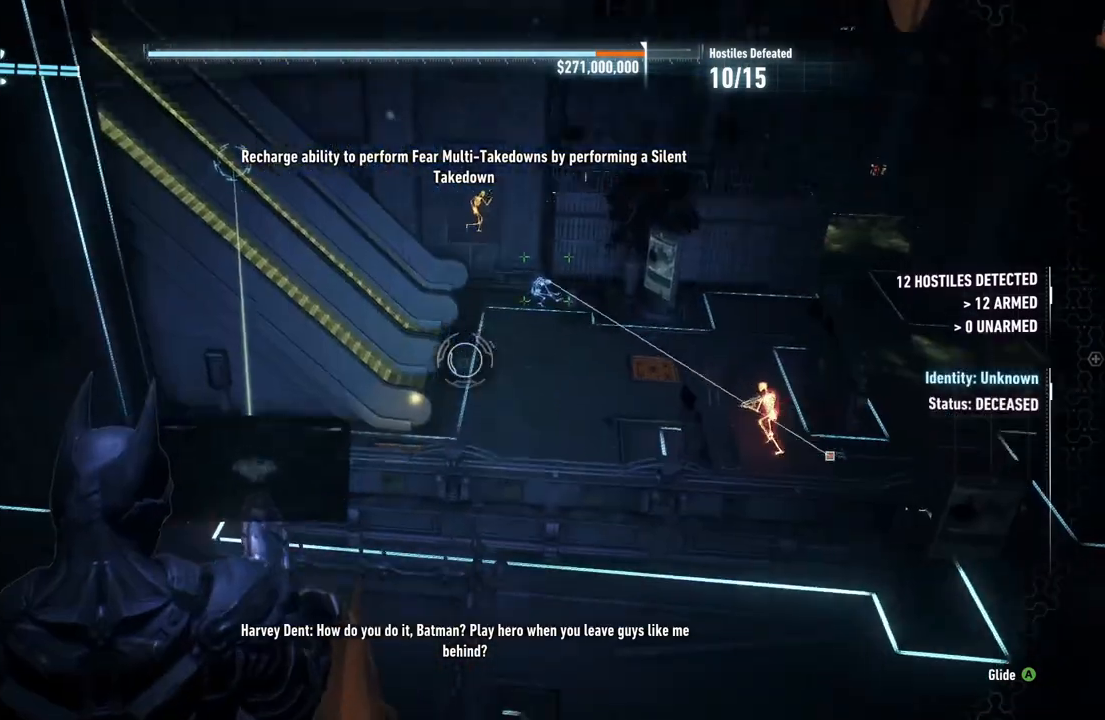
{"dt_ms": 500, "buttons": ["L2"], "left_stick": "center", "right_stick": "up", "events": [[267, "right_stick", "center"], [483, "right_stick", "up"]]}
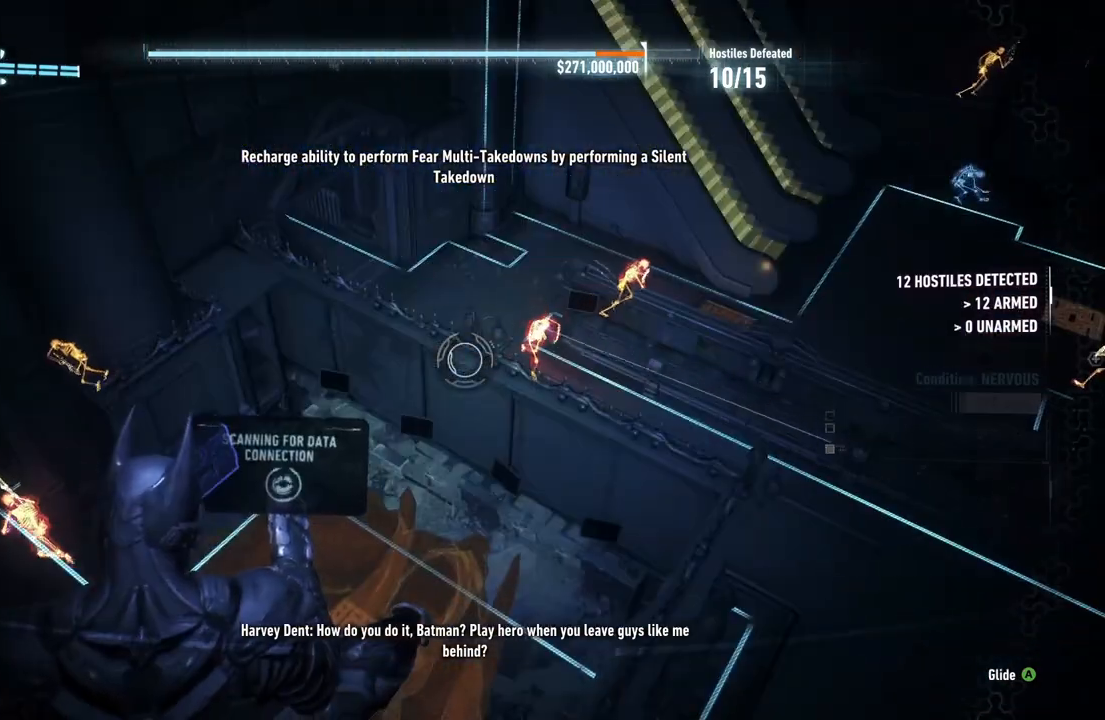
{"dt_ms": 500, "buttons": ["L2"], "left_stick": "center", "right_stick": "right", "events": [[33, "right_stick", "up-right"], [267, "right_stick", "center"], [417, "right_stick", "right"]]}
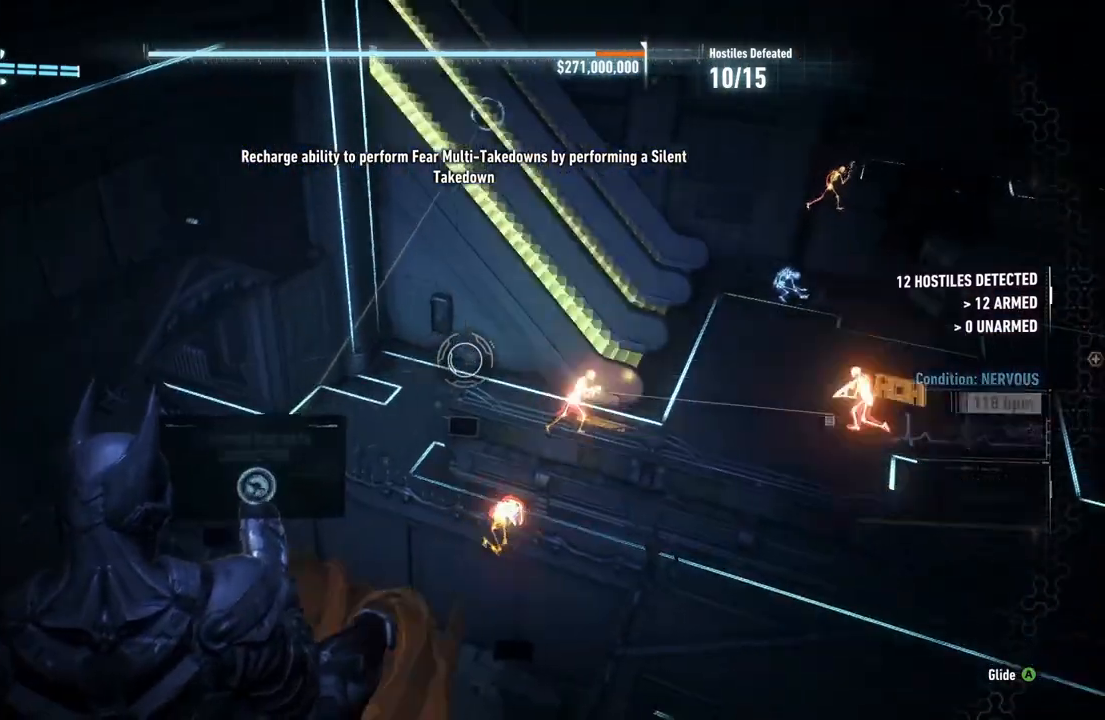
{"dt_ms": 500, "buttons": ["L2"], "left_stick": "center", "right_stick": "center", "events": [[300, "right_stick", "center"]]}
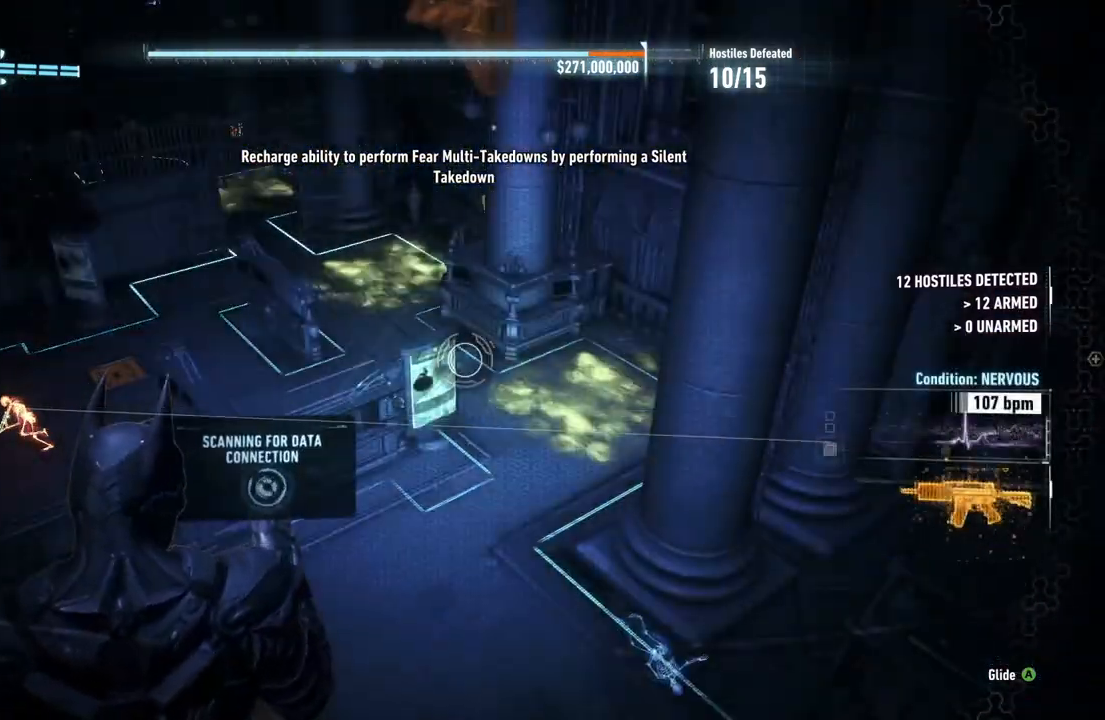
{"dt_ms": 500, "buttons": ["L2"], "left_stick": "center", "right_stick": "up", "events": [[50, "right_stick", "up-left"], [117, "right_stick", "up"]]}
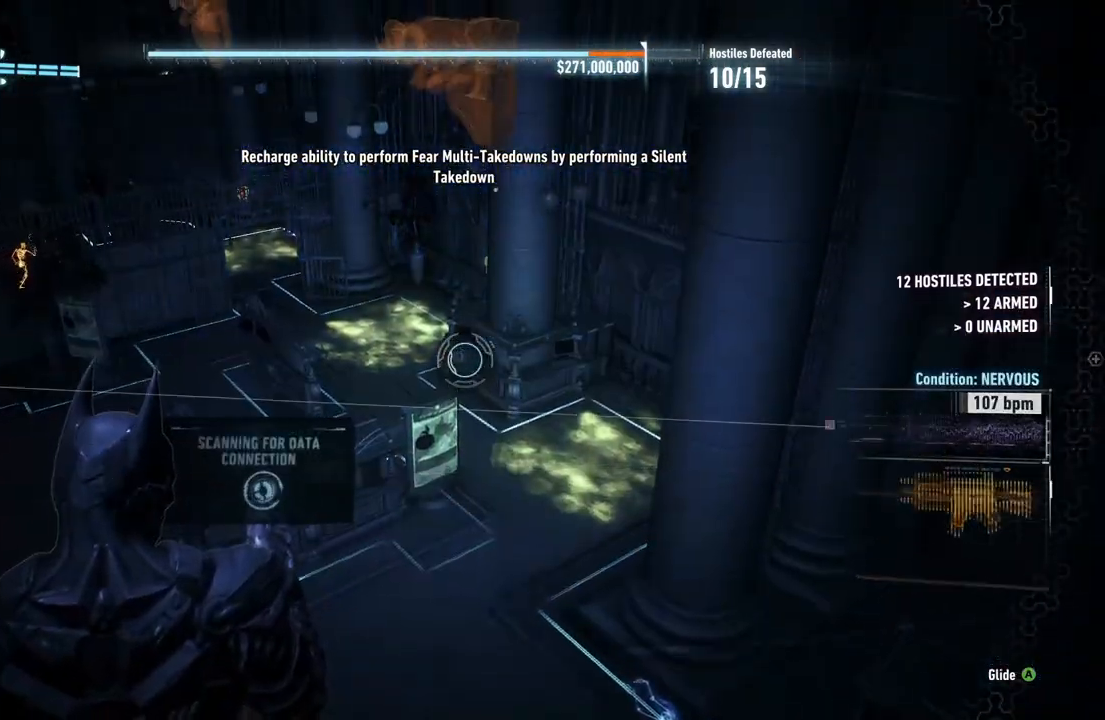
{"dt_ms": 500, "buttons": ["L2"], "left_stick": "center", "right_stick": "up-left", "events": [[33, "right_stick", "up-left"], [133, "right_stick", "center"], [267, "right_stick", "up-left"]]}
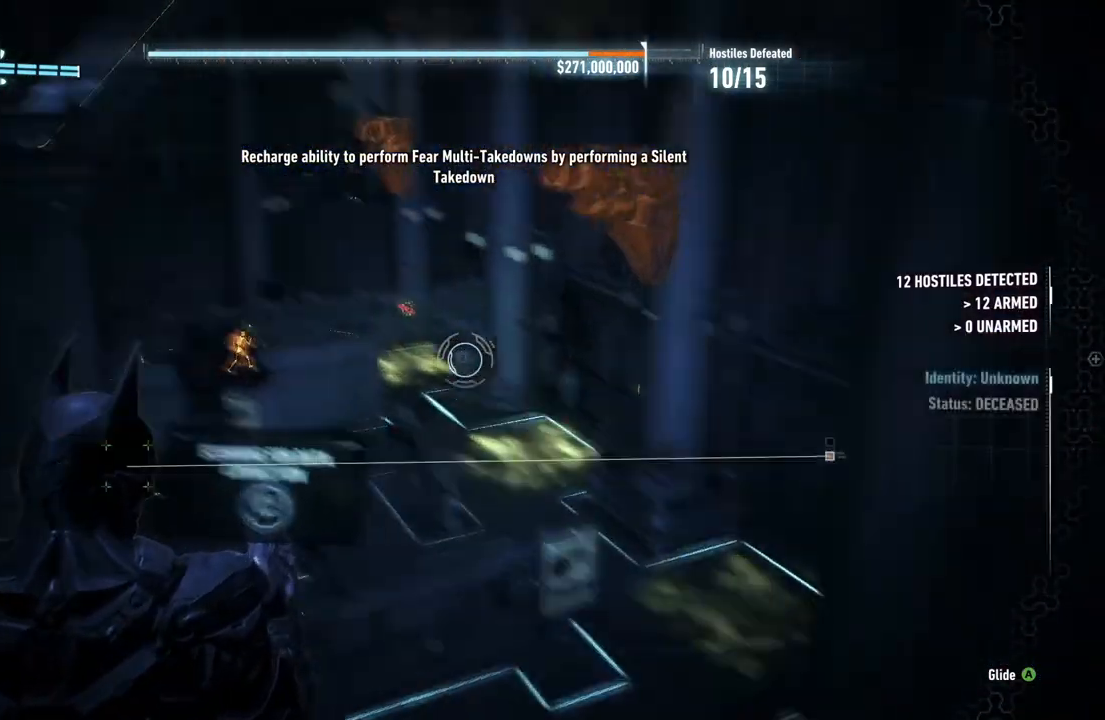
{"dt_ms": 500, "buttons": ["L2"], "left_stick": "center", "right_stick": "up-right", "events": [[100, "right_stick", "center"], [367, "right_stick", "up-right"]]}
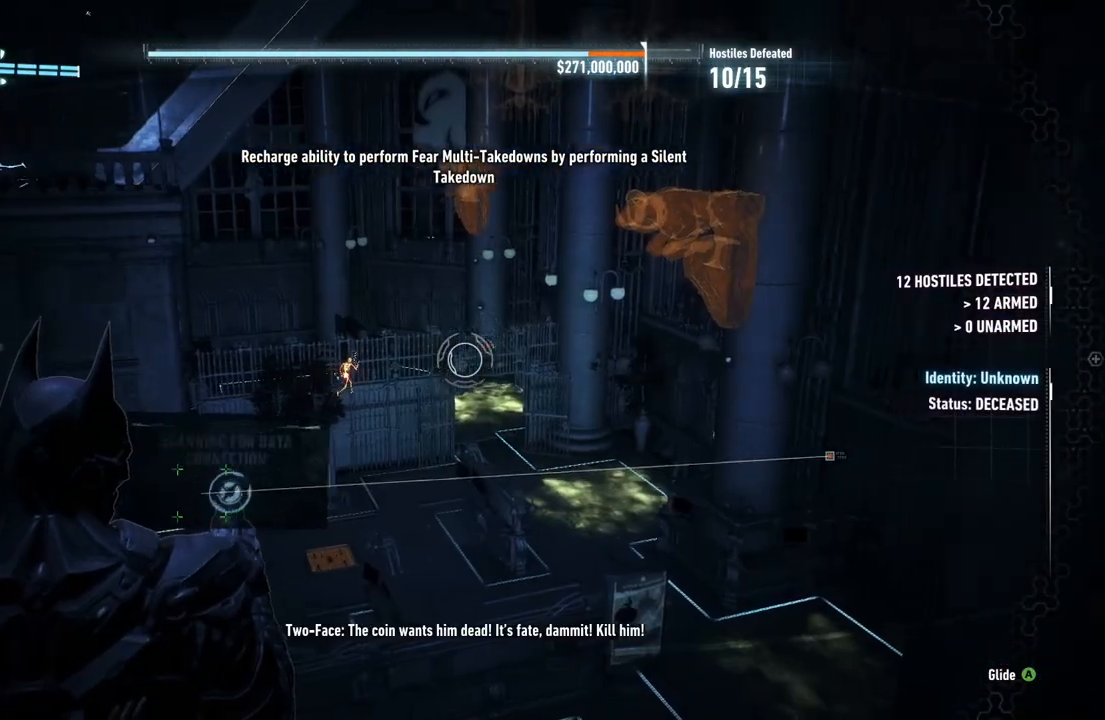
{"dt_ms": 500, "buttons": ["L2"], "left_stick": "center", "right_stick": "center", "events": [[33, "right_stick", "center"], [267, "right_stick", "up"], [433, "right_stick", "center"]]}
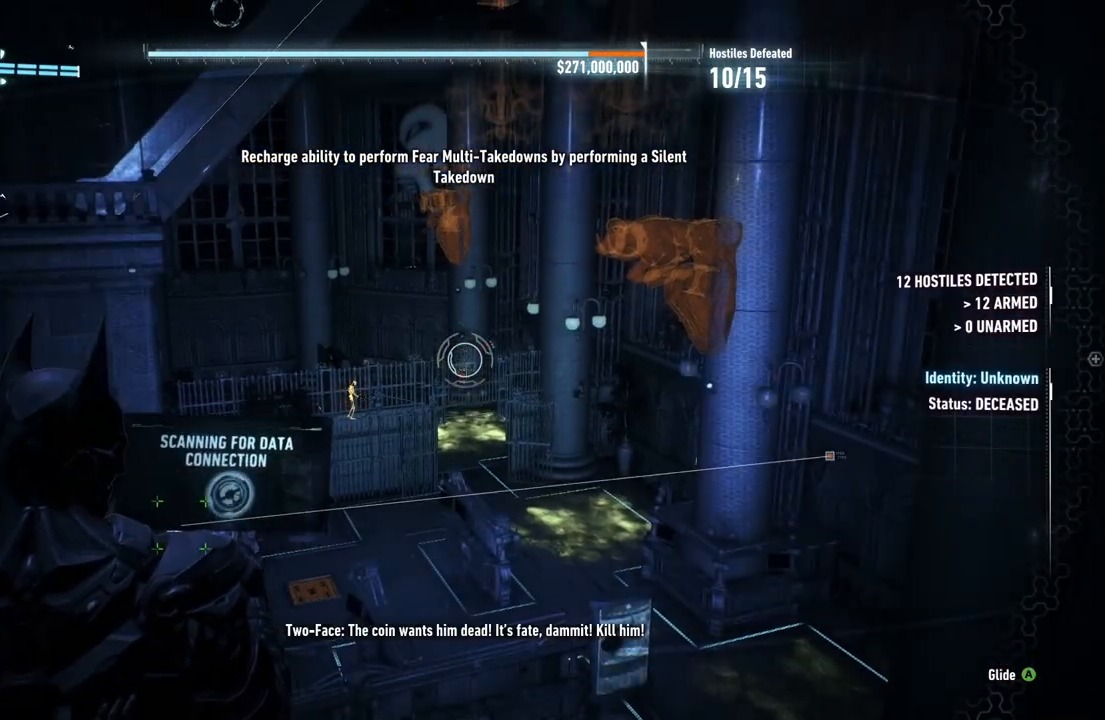
{"dt_ms": 500, "buttons": ["R1"], "left_stick": "center", "right_stick": "center", "events": [[67, "right_stick", "up-right"], [133, "L2", "up"], [333, "right_stick", "center"], [483, "R1", "down"]]}
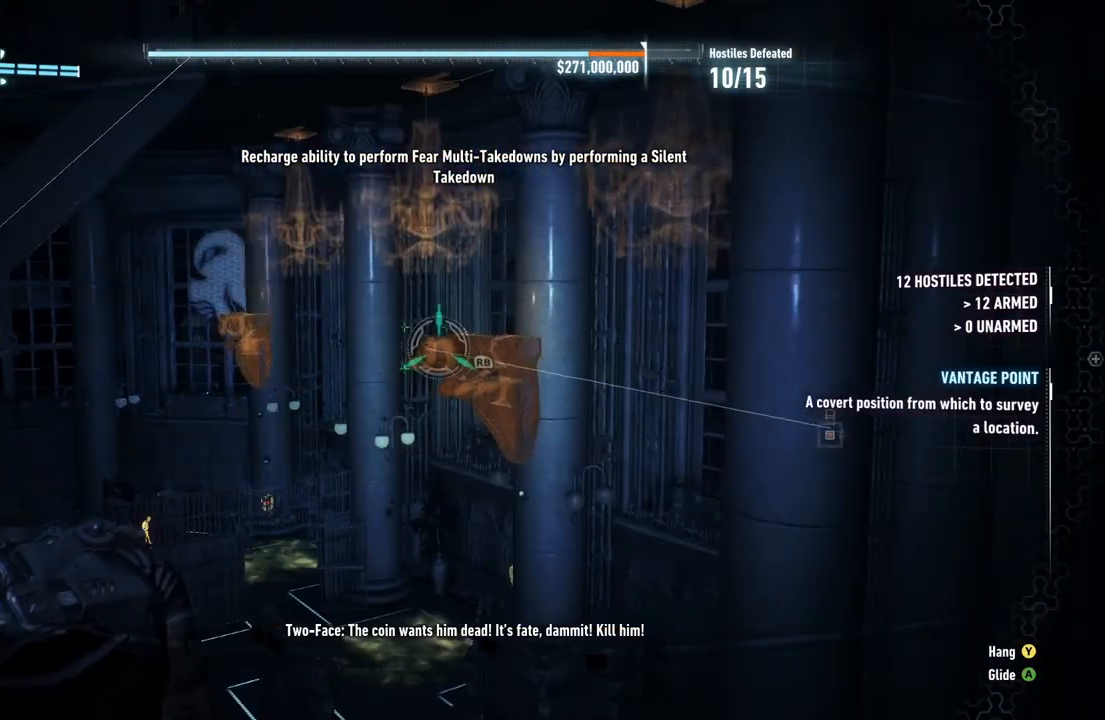
{"dt_ms": 500, "buttons": [], "left_stick": "center", "right_stick": "center", "events": [[167, "R1", "up"]]}
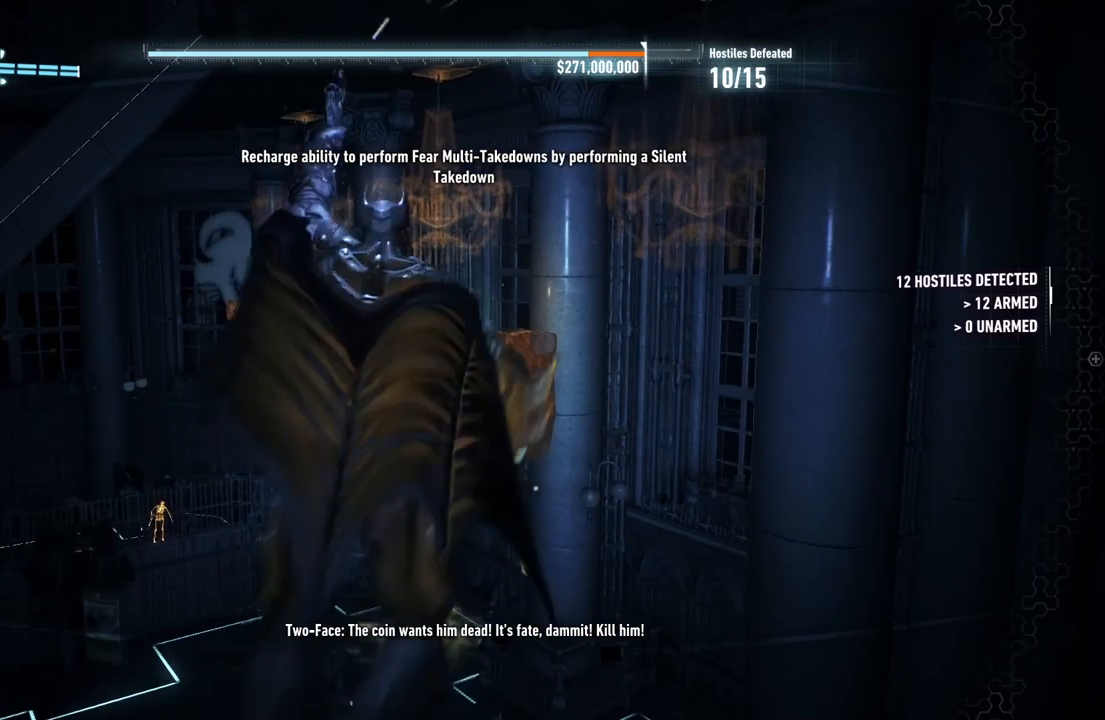
{"dt_ms": 500, "buttons": [], "left_stick": "center", "right_stick": "down-left", "events": [[17, "R1", "down"], [50, "R1", "up"], [83, "R1", "down"], [117, "R1", "up"], [183, "right_stick", "down-left"]]}